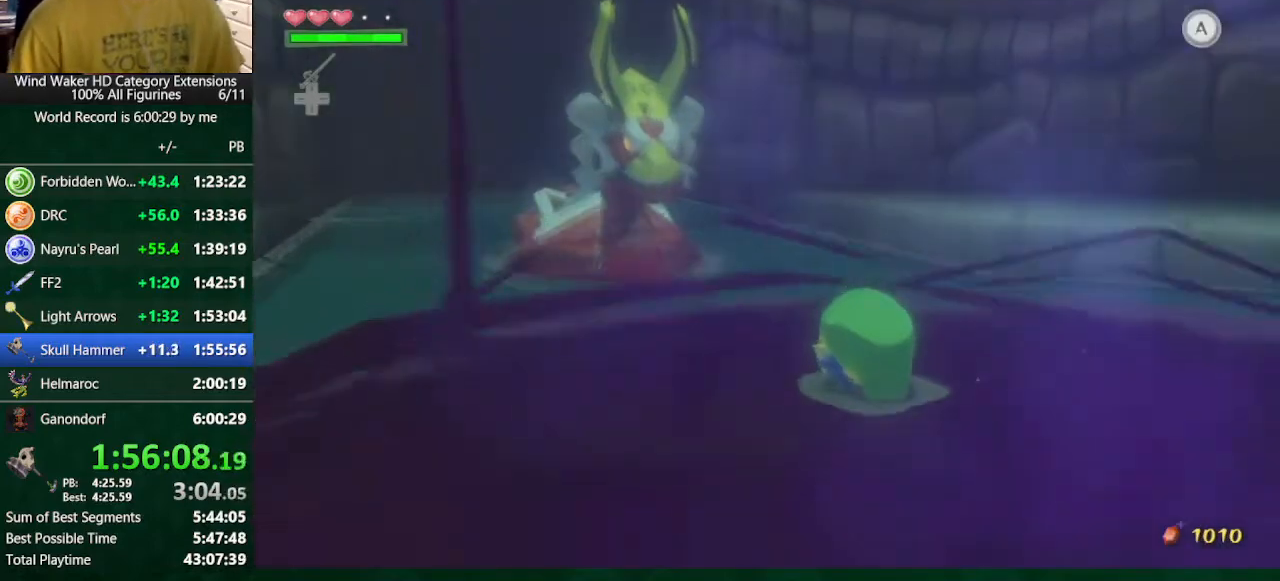
Gameplay with a controller (Nintendo layout); each line is a JSON object with the inputs held at the frame after it. "events" lists button and stick changes between this image and that frame as [ms after this image, input, new state], when the widget could be followed in between. Not read: L3 R3 TOUCHPAD.
{"buttons": ["B"], "left_stick": "center", "right_stick": "center", "events": [[100, "A", "down"], [133, "A", "up"], [133, "B", "down"], [233, "A", "down"], [233, "B", "up"], [333, "A", "up"], [333, "B", "down"], [400, "B", "up"], [500, "B", "down"]]}
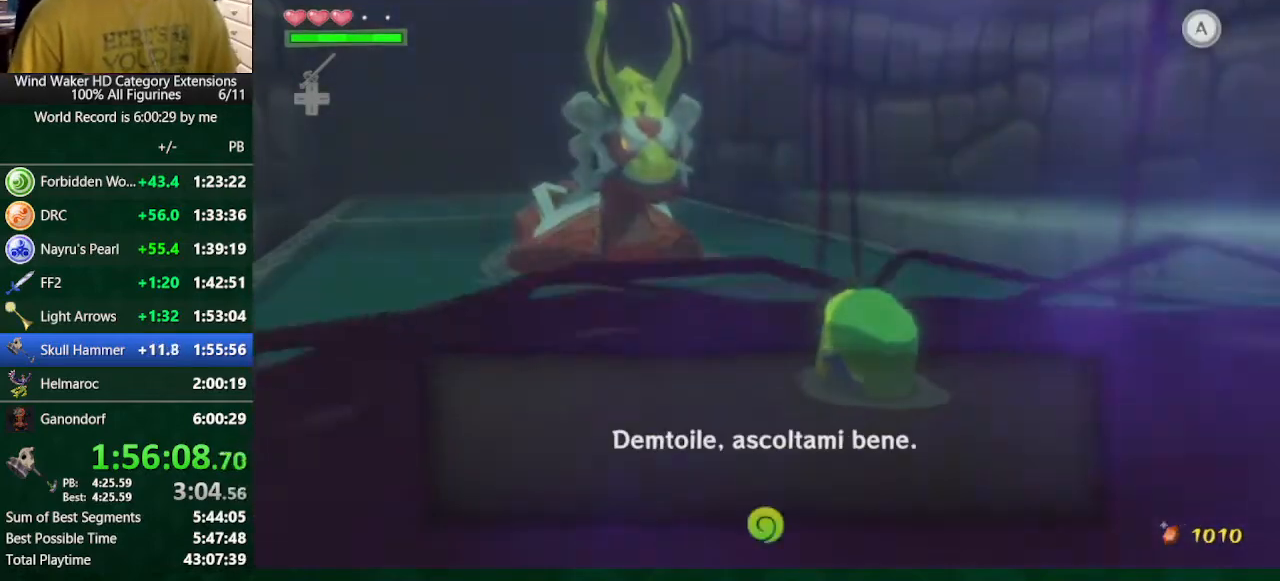
{"buttons": ["B"], "left_stick": "center", "right_stick": "center", "events": [[67, "A", "down"], [67, "B", "up"], [100, "A", "up"], [167, "B", "down"], [233, "A", "down"], [233, "B", "up"], [267, "A", "up"], [333, "B", "down"], [367, "A", "down"], [367, "B", "up"], [467, "A", "up"], [467, "B", "down"]]}
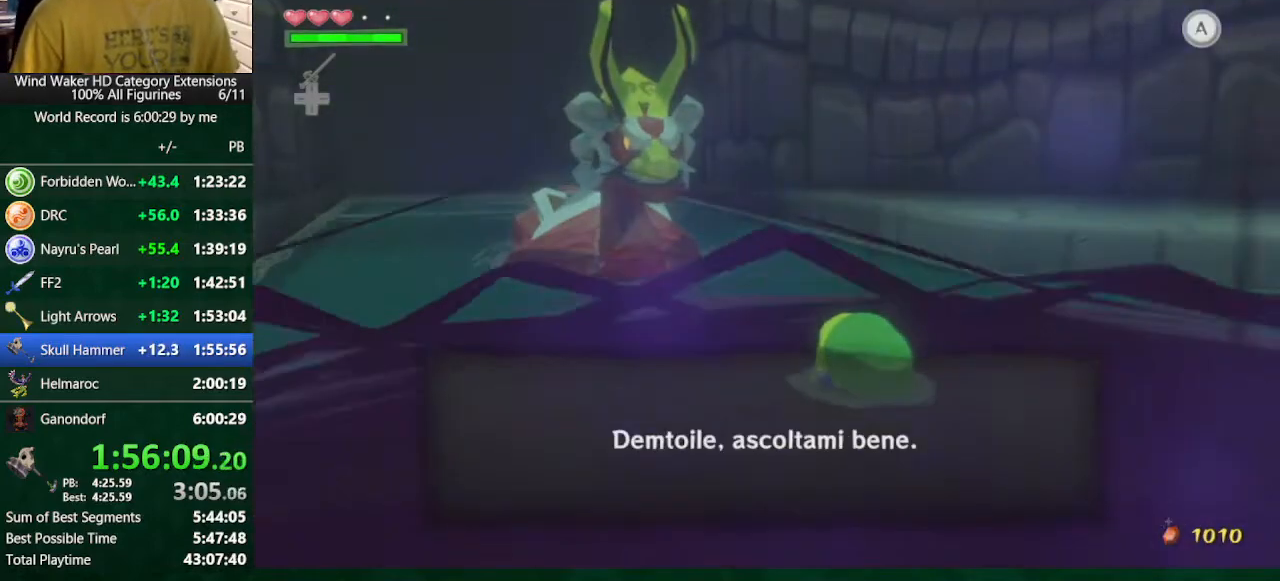
{"buttons": ["B"], "left_stick": "center", "right_stick": "center", "events": [[67, "A", "down"], [67, "B", "up"], [133, "A", "up"], [133, "B", "down"], [233, "A", "down"], [233, "B", "up"], [300, "A", "up"], [300, "B", "down"], [400, "A", "down"], [400, "B", "up"], [467, "A", "up"], [467, "B", "down"]]}
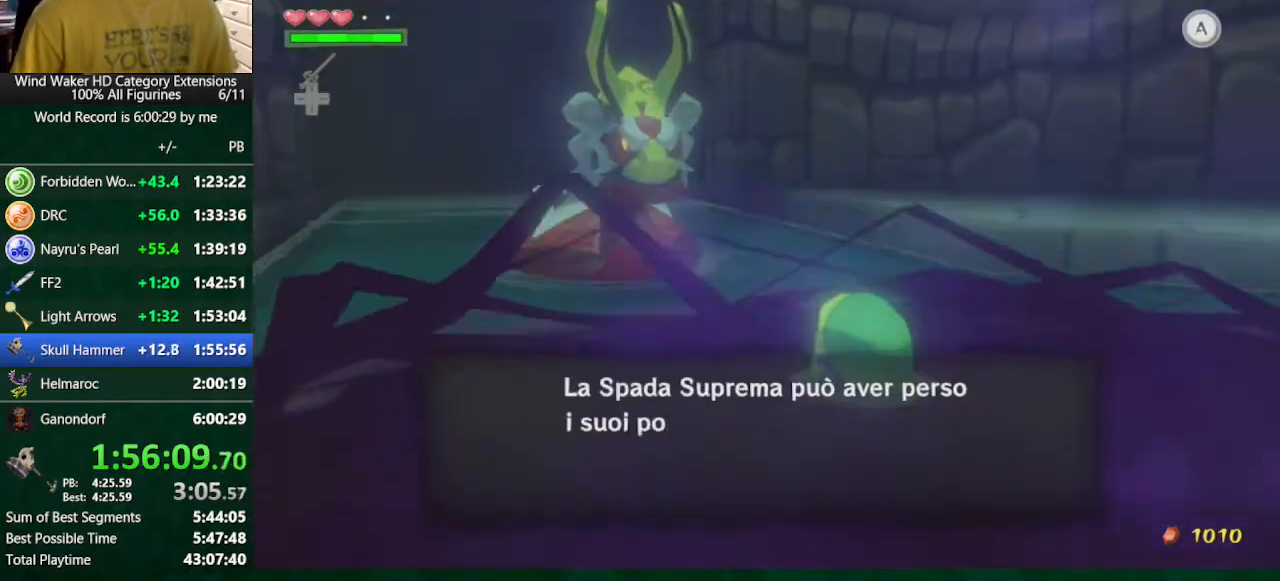
{"buttons": ["B"], "left_stick": "center", "right_stick": "center", "events": [[67, "A", "down"], [67, "B", "up"], [100, "A", "up"], [167, "B", "down"], [233, "A", "down"], [233, "B", "up"], [267, "A", "up"], [333, "B", "down"], [367, "A", "down"], [367, "B", "up"], [467, "A", "up"], [467, "B", "down"]]}
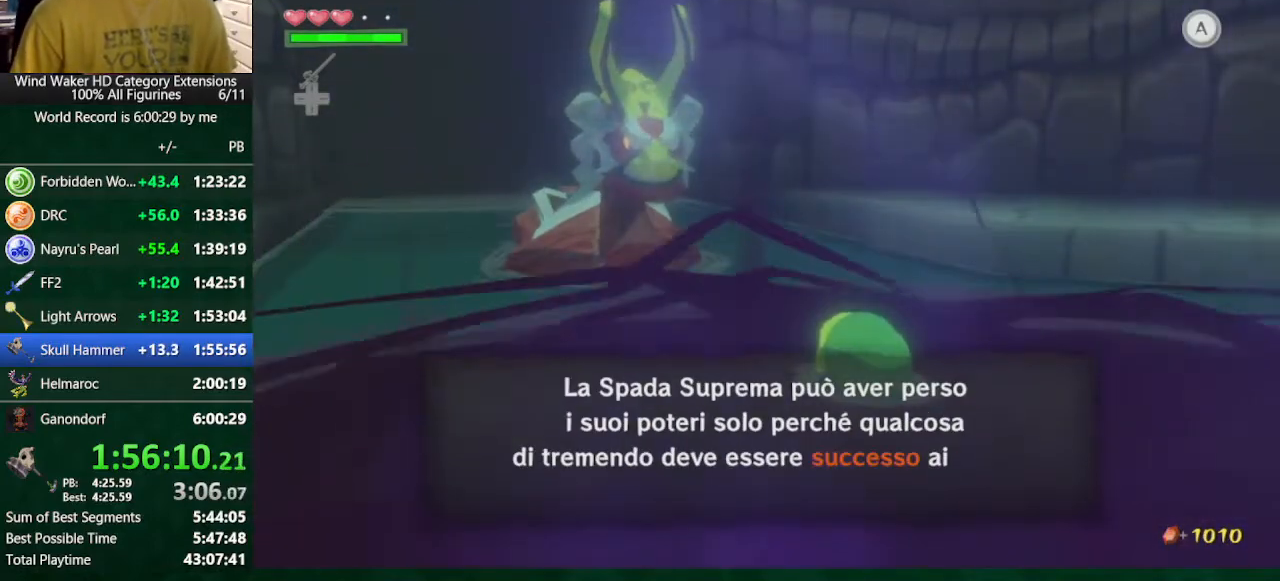
{"buttons": ["B"], "left_stick": "center", "right_stick": "center", "events": [[100, "A", "down"], [100, "B", "up"], [133, "A", "up"], [200, "A", "down"], [333, "A", "up"], [333, "B", "down"], [367, "A", "down"], [367, "B", "up"], [467, "A", "up"], [467, "B", "down"]]}
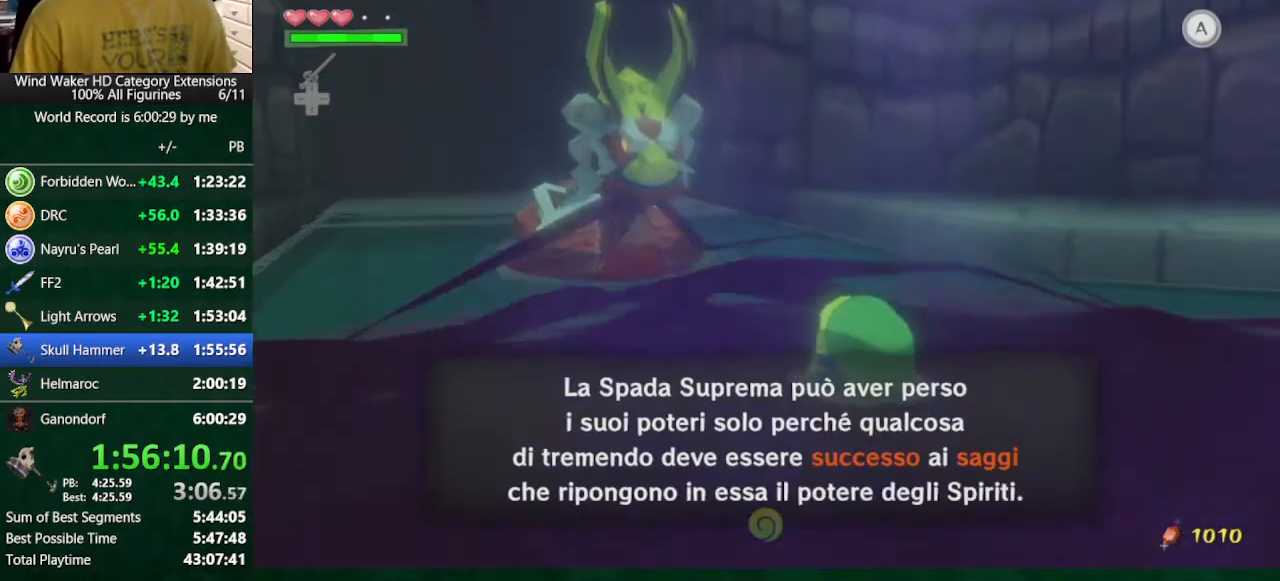
{"buttons": ["B"], "left_stick": "center", "right_stick": "center", "events": [[67, "A", "down"], [67, "B", "up"], [200, "A", "up"], [200, "B", "down"], [233, "A", "down"], [233, "B", "up"], [333, "A", "up"], [333, "B", "down"], [400, "A", "down"], [400, "B", "up"], [467, "A", "up"], [467, "B", "down"]]}
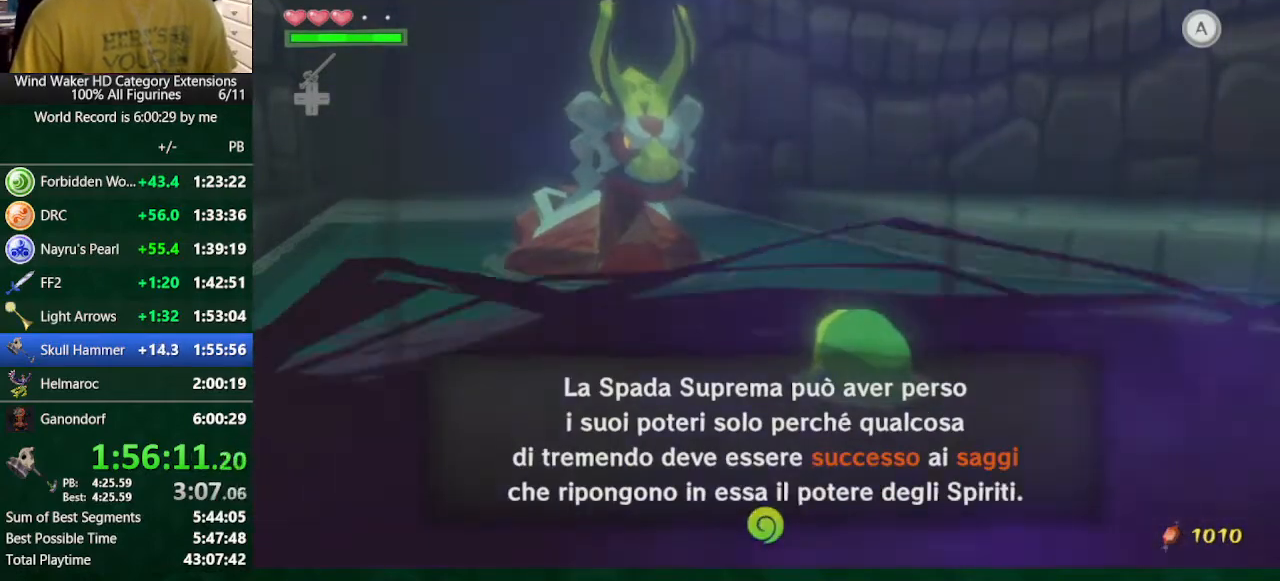
{"buttons": ["B"], "left_stick": "center", "right_stick": "center", "events": [[67, "A", "down"], [67, "B", "up"], [133, "A", "up"], [133, "B", "down"], [233, "A", "down"], [233, "B", "up"], [367, "A", "up"], [367, "B", "down"], [400, "A", "down"], [400, "B", "up"], [467, "A", "up"], [467, "B", "down"]]}
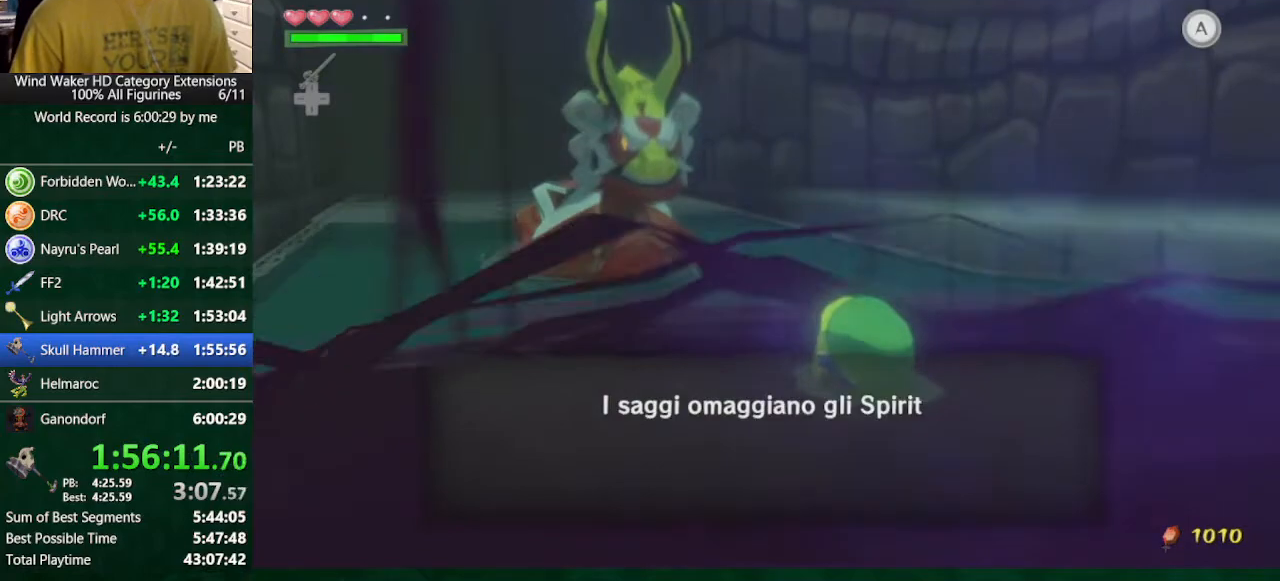
{"buttons": ["B"], "left_stick": "center", "right_stick": "center", "events": [[67, "B", "up"], [100, "A", "down"], [167, "A", "up"], [233, "B", "down"], [267, "A", "down"], [267, "B", "up"], [333, "A", "up"], [367, "B", "down"], [400, "A", "down"], [400, "B", "up"], [467, "A", "up"], [500, "B", "down"]]}
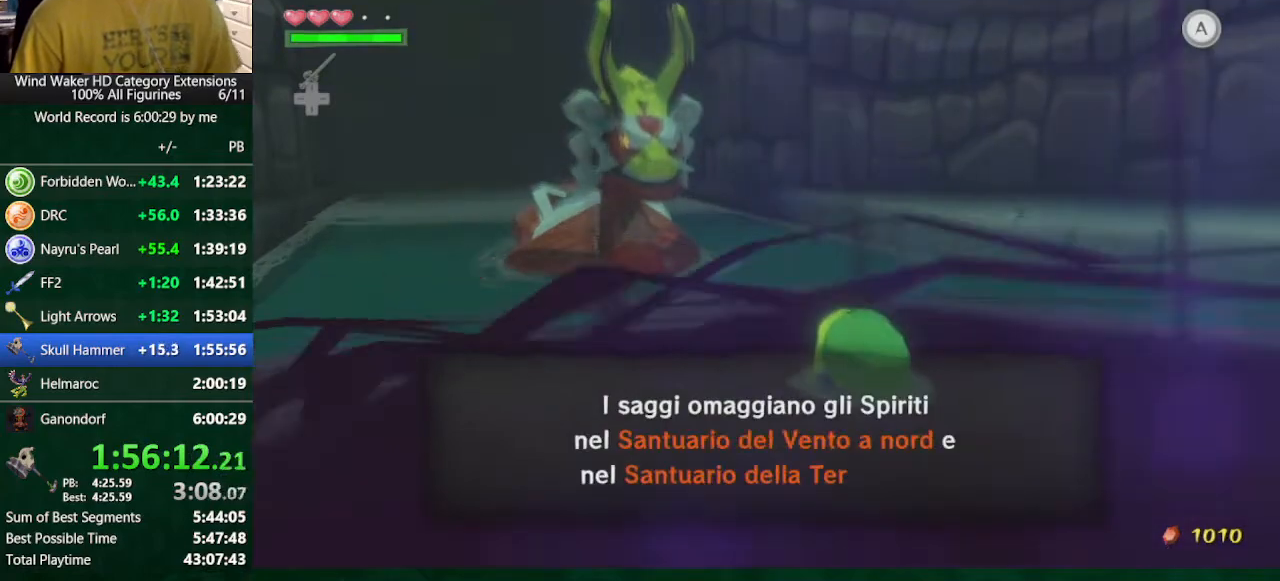
{"buttons": ["B"], "left_stick": "center", "right_stick": "center", "events": [[67, "A", "down"], [67, "B", "up"], [133, "A", "up"], [133, "B", "down"], [200, "B", "up"], [233, "A", "down"], [300, "A", "up"], [300, "B", "down"], [400, "A", "down"], [400, "B", "up"], [467, "A", "up"], [467, "B", "down"]]}
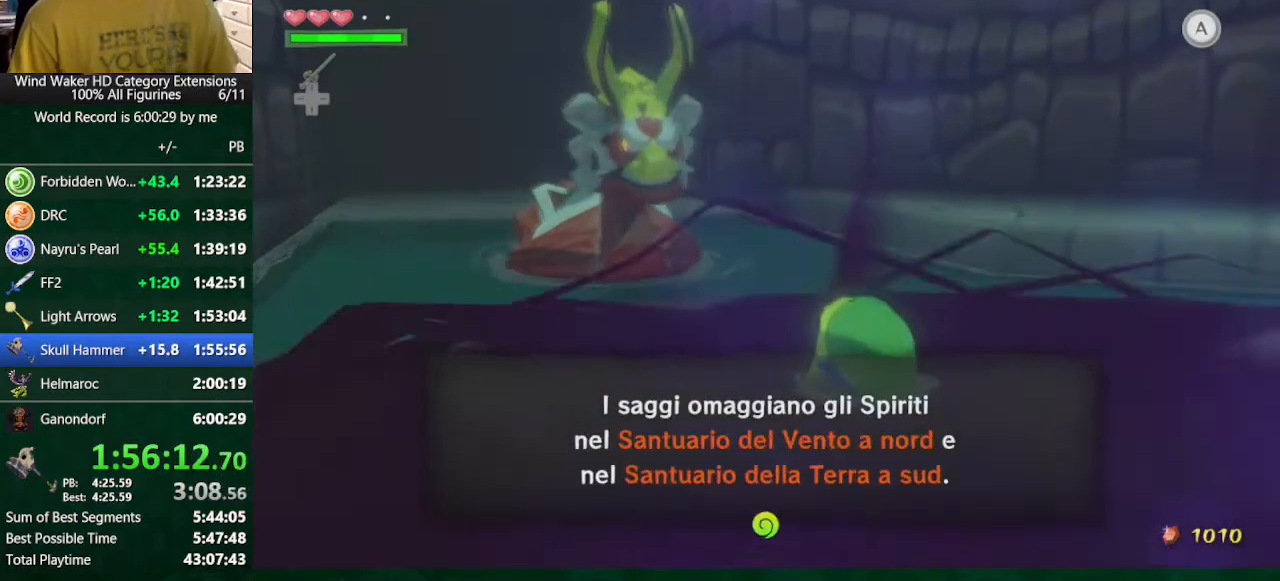
{"buttons": ["A"], "left_stick": "center", "right_stick": "center", "events": [[33, "A", "down"], [33, "B", "up"], [100, "A", "up"], [100, "B", "down"], [200, "A", "down"], [200, "B", "up"], [300, "A", "up"], [300, "B", "down"], [367, "A", "down"], [367, "B", "up"], [400, "A", "up"], [400, "B", "down"], [467, "A", "down"], [467, "B", "up"]]}
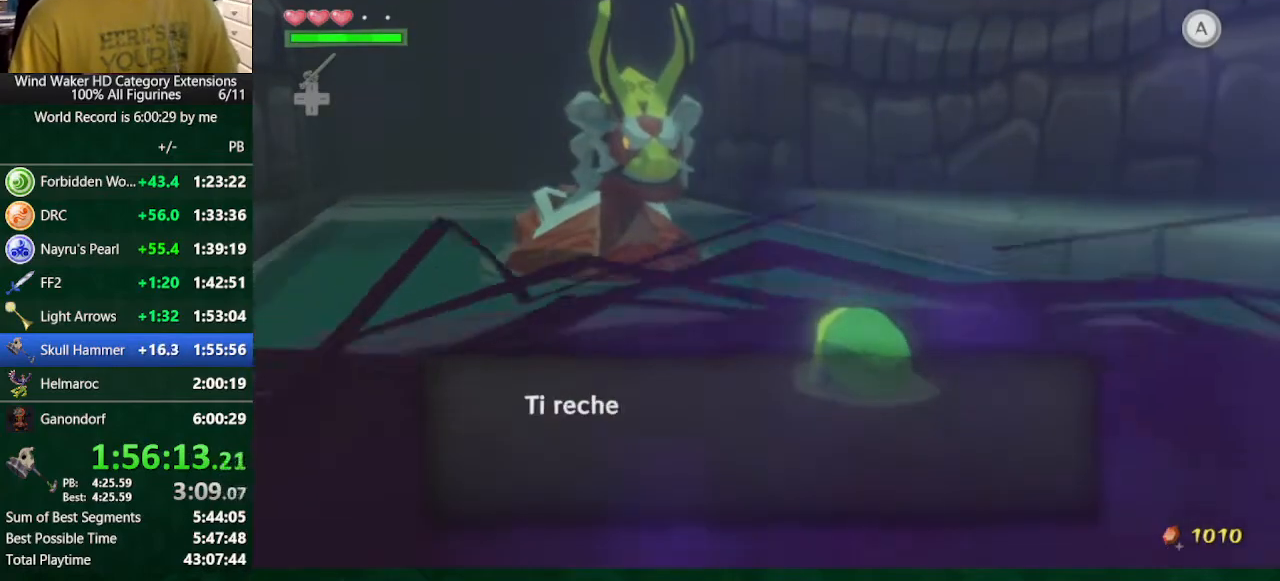
{"buttons": [], "left_stick": "center", "right_stick": "center", "events": [[67, "A", "up"], [67, "B", "down"], [133, "A", "down"], [133, "B", "up"], [200, "A", "up"], [267, "B", "down"], [300, "A", "down"], [300, "B", "up"], [367, "A", "up"], [367, "B", "down"], [467, "A", "down"], [467, "B", "up"], [500, "A", "up"]]}
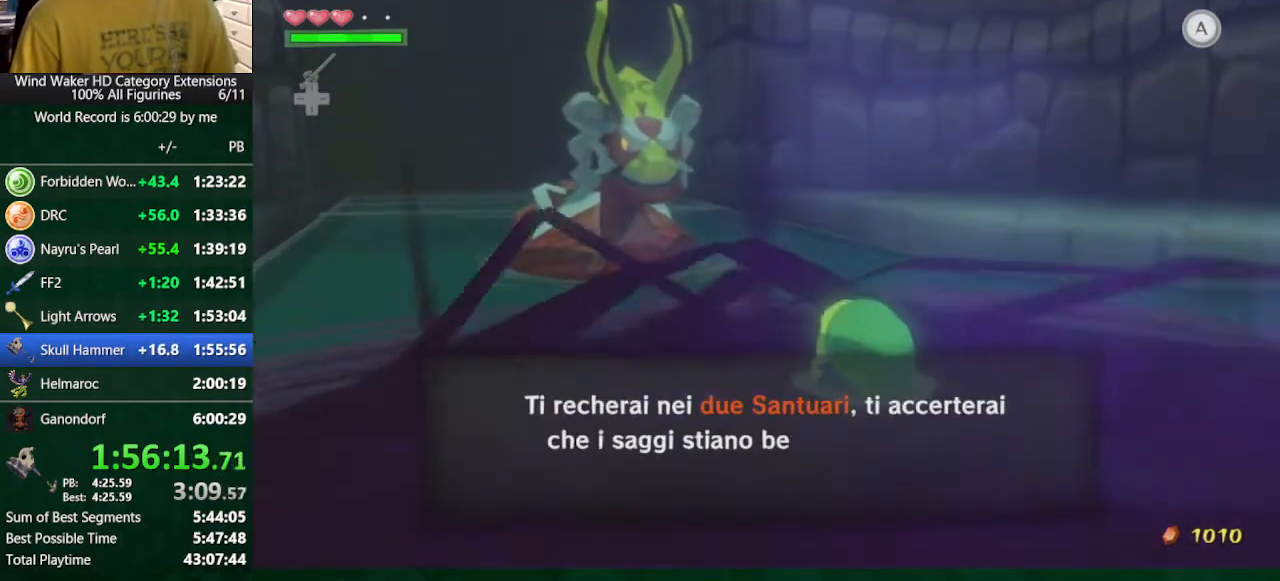
{"buttons": ["B"], "left_stick": "center", "right_stick": "center", "events": [[67, "B", "down"], [133, "A", "down"], [133, "B", "up"], [167, "A", "up"], [233, "A", "down"], [300, "A", "up"], [333, "B", "down"], [400, "A", "down"], [400, "B", "up"], [500, "A", "up"], [500, "B", "down"]]}
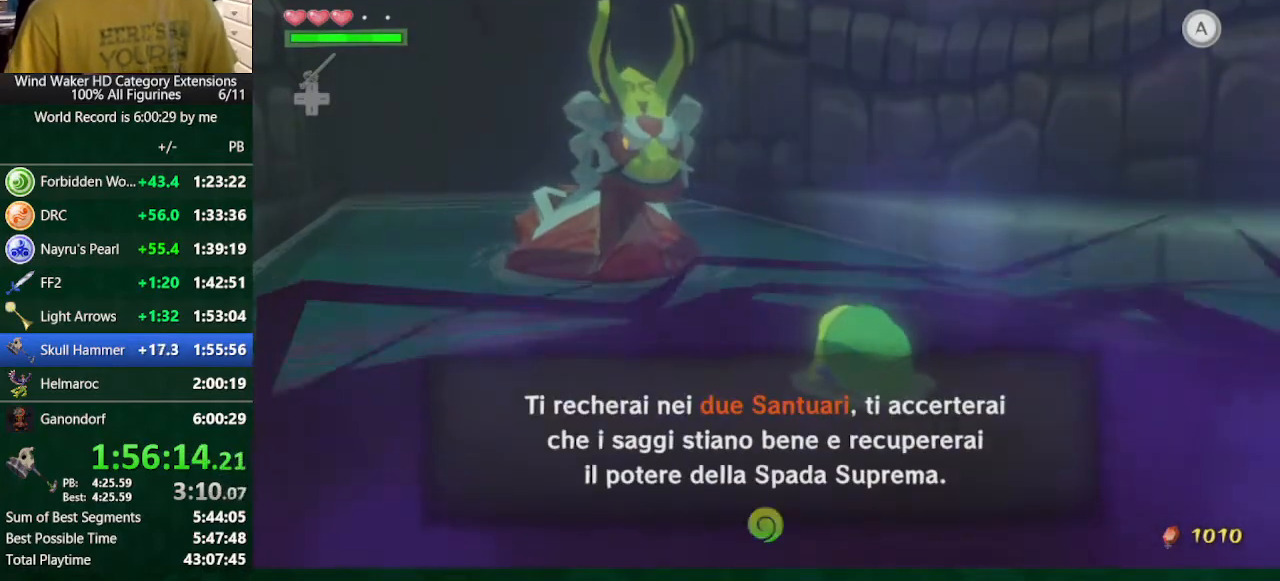
{"buttons": [], "left_stick": "center", "right_stick": "center", "events": [[67, "A", "down"], [67, "B", "up"], [133, "A", "up"], [167, "B", "down"], [233, "B", "up"], [300, "B", "down"], [400, "B", "up"]]}
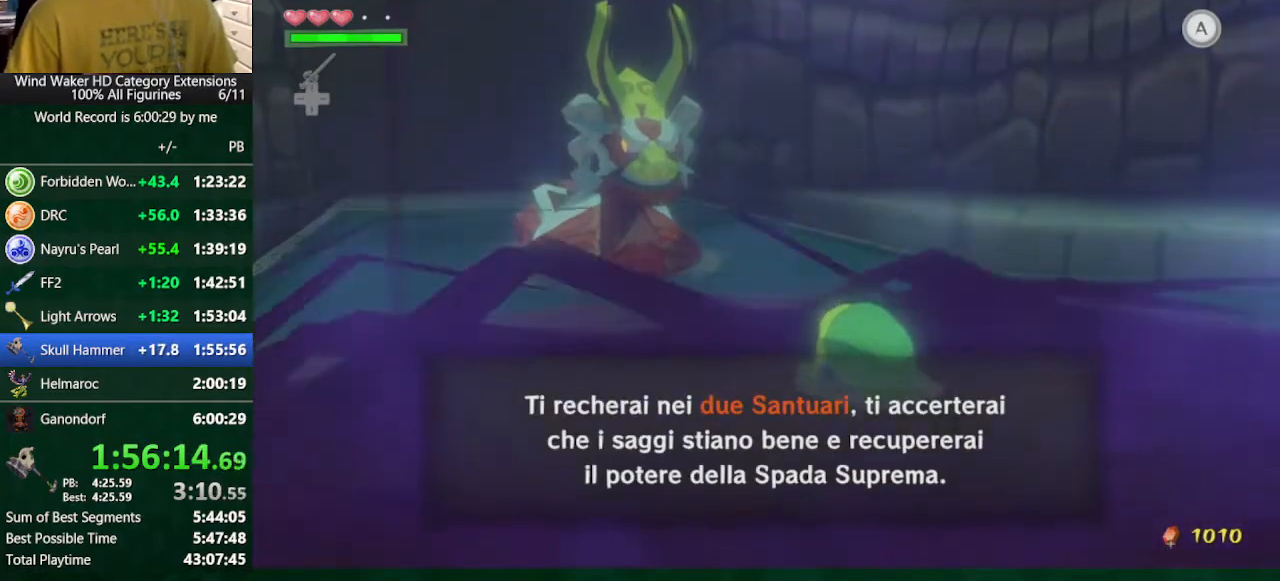
{"buttons": ["A"], "left_stick": "center", "right_stick": "center", "events": [[33, "B", "down"], [100, "B", "up"], [133, "A", "down"], [200, "A", "up"], [233, "B", "down"], [300, "A", "down"], [300, "B", "up"], [367, "A", "up"], [367, "B", "down"], [467, "A", "down"], [467, "B", "up"]]}
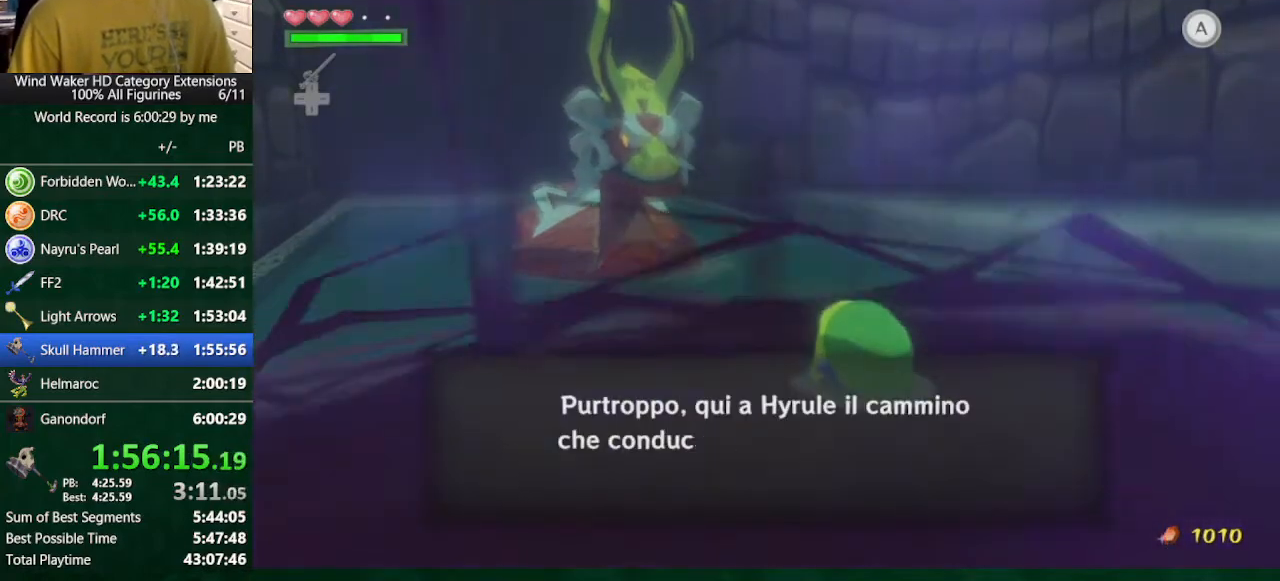
{"buttons": [], "left_stick": "center", "right_stick": "center", "events": [[33, "A", "up"], [100, "B", "down"], [133, "A", "down"], [133, "B", "up"], [267, "A", "up"], [267, "B", "down"], [333, "A", "down"], [333, "B", "up"], [400, "A", "up"]]}
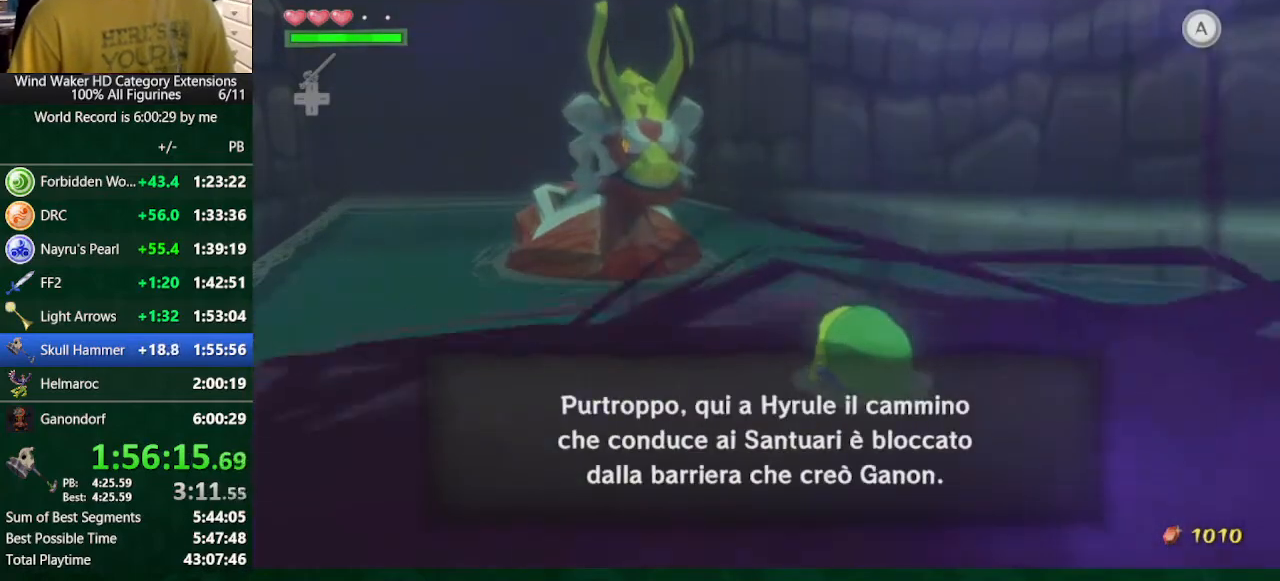
{"buttons": ["B"], "left_stick": "center", "right_stick": "center", "events": [[67, "A", "down"], [100, "A", "up"], [100, "B", "down"], [200, "A", "down"], [200, "B", "up"], [300, "A", "up"], [300, "B", "down"], [367, "A", "down"], [367, "B", "up"], [467, "A", "up"], [467, "B", "down"]]}
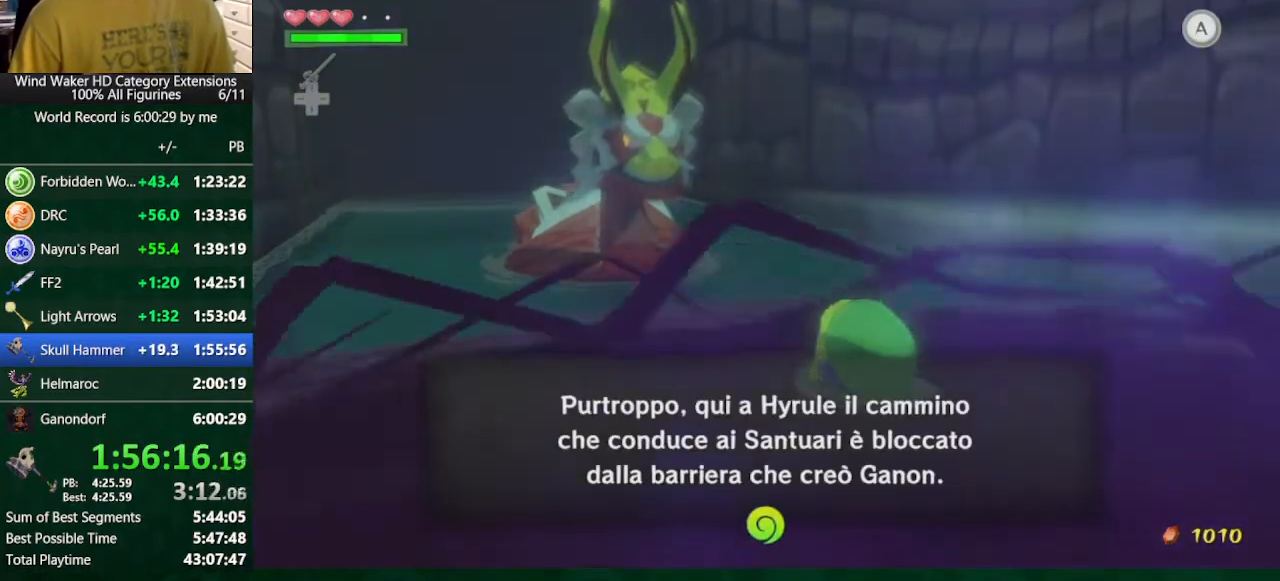
{"buttons": ["B"], "left_stick": "center", "right_stick": "center", "events": [[33, "A", "down"], [33, "B", "up"], [133, "A", "up"], [133, "B", "down"], [200, "A", "down"], [200, "B", "up"], [300, "A", "up"], [300, "B", "down"], [400, "A", "down"], [400, "B", "up"], [433, "A", "up"], [500, "B", "down"]]}
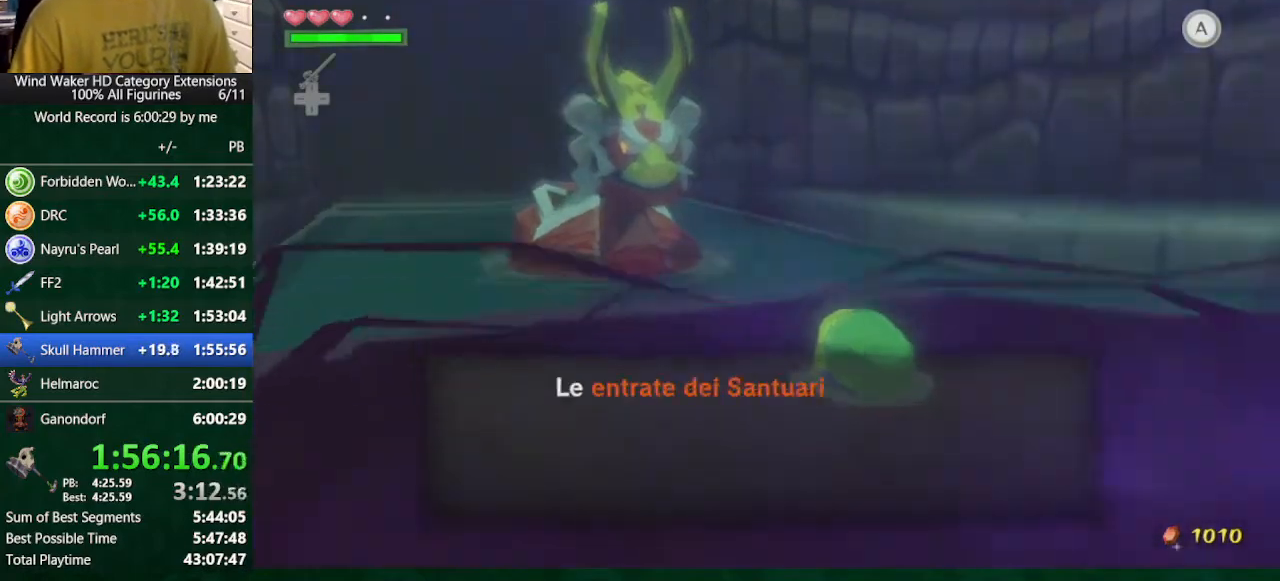
{"buttons": ["B"], "left_stick": "center", "right_stick": "center", "events": [[67, "A", "down"], [67, "B", "up"], [100, "A", "up"], [167, "B", "down"], [200, "A", "down"], [200, "B", "up"], [267, "A", "up"], [333, "B", "down"], [367, "A", "down"], [367, "B", "up"], [433, "A", "up"], [433, "B", "down"]]}
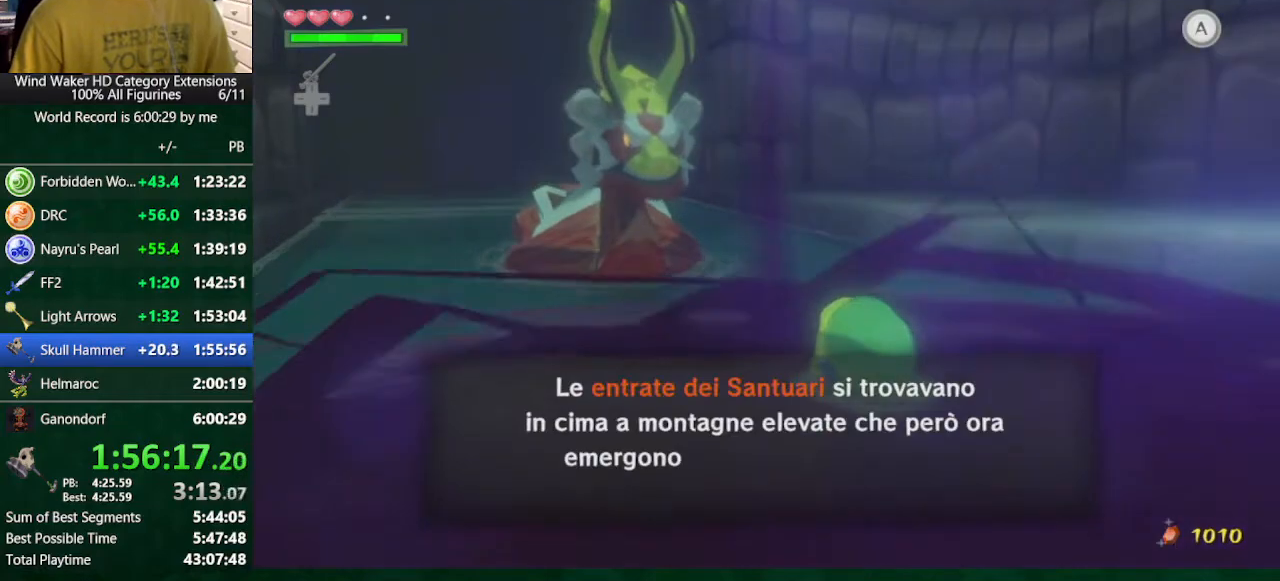
{"buttons": ["B"], "left_stick": "center", "right_stick": "center", "events": [[33, "A", "down"], [33, "B", "up"], [100, "A", "up"], [100, "B", "down"], [233, "A", "down"], [233, "B", "up"], [267, "A", "up"], [267, "B", "down"], [367, "A", "down"], [367, "B", "up"], [467, "A", "up"], [467, "B", "down"]]}
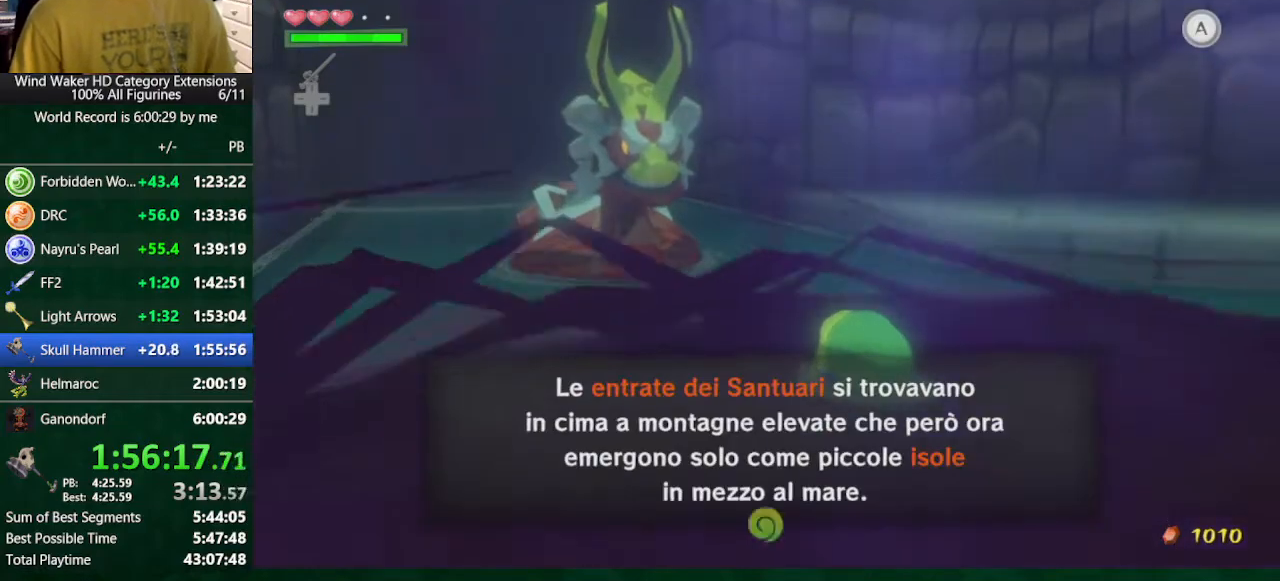
{"buttons": ["A"], "left_stick": "center", "right_stick": "center", "events": [[67, "A", "down"], [67, "B", "up"], [133, "A", "up"], [133, "B", "down"], [233, "A", "down"], [233, "B", "up"], [300, "A", "up"], [300, "B", "down"], [400, "A", "down"], [400, "B", "up"], [433, "A", "up"], [433, "B", "down"], [500, "A", "down"], [500, "B", "up"]]}
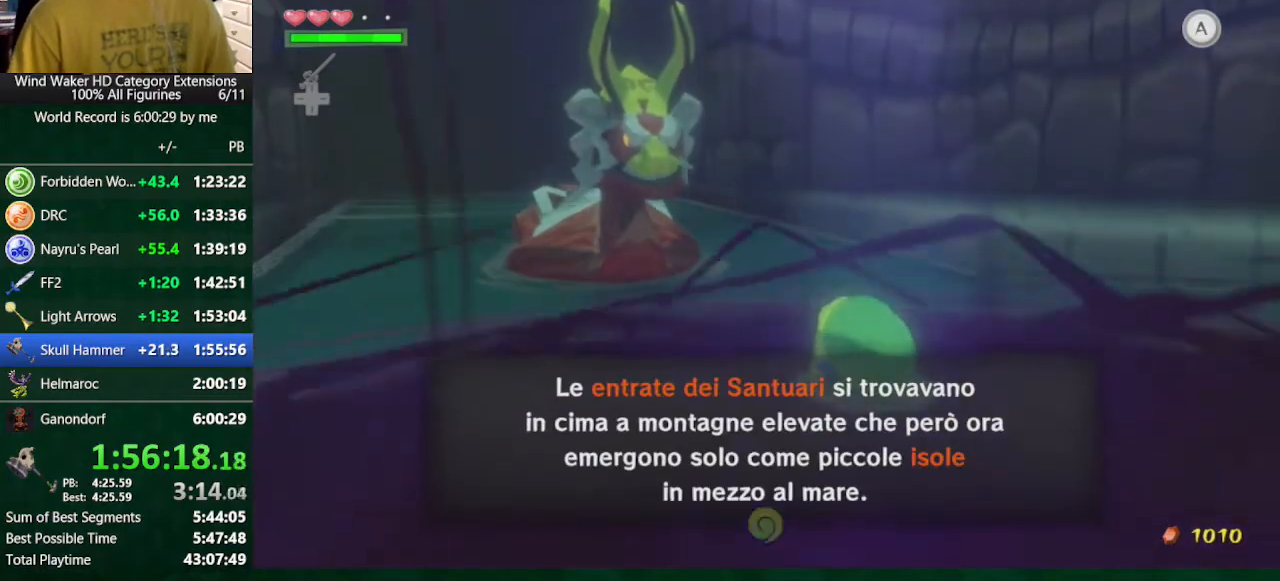
{"buttons": ["B"], "left_stick": "center", "right_stick": "center", "events": [[100, "A", "up"], [100, "B", "down"], [167, "B", "up"], [333, "B", "down"], [400, "A", "down"], [400, "B", "up"], [500, "A", "up"], [500, "B", "down"]]}
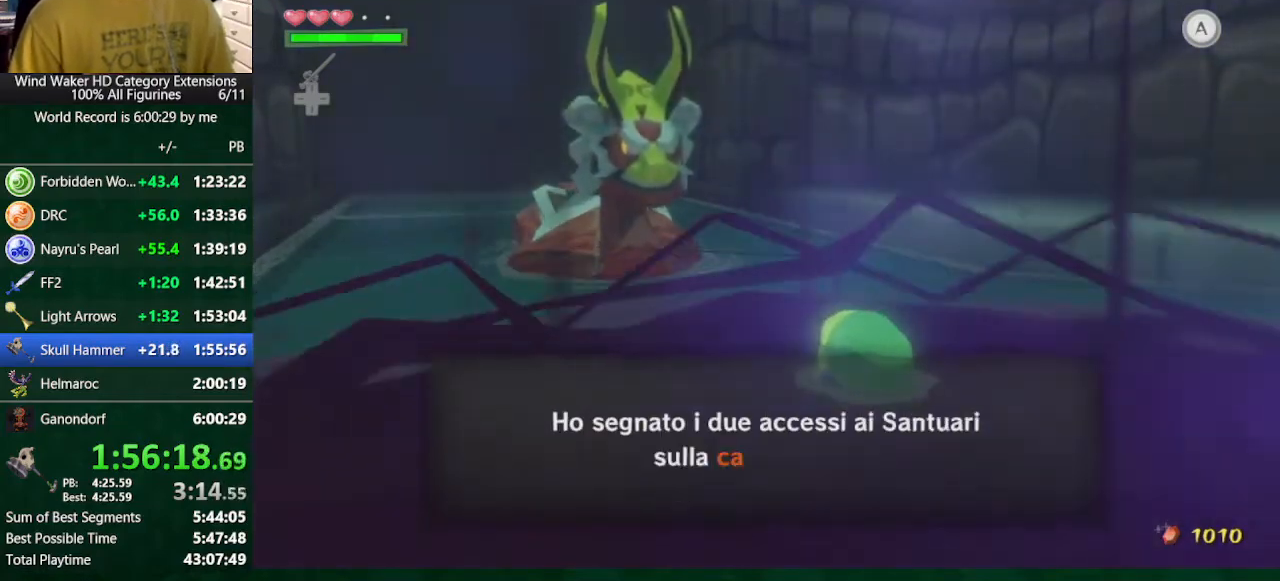
{"buttons": ["B"], "left_stick": "center", "right_stick": "center", "events": [[67, "A", "down"], [67, "B", "up"], [167, "A", "up"], [167, "B", "down"], [233, "A", "down"], [233, "B", "up"], [267, "A", "up"], [267, "B", "down"], [333, "A", "down"], [333, "B", "up"], [433, "A", "up"], [433, "B", "down"]]}
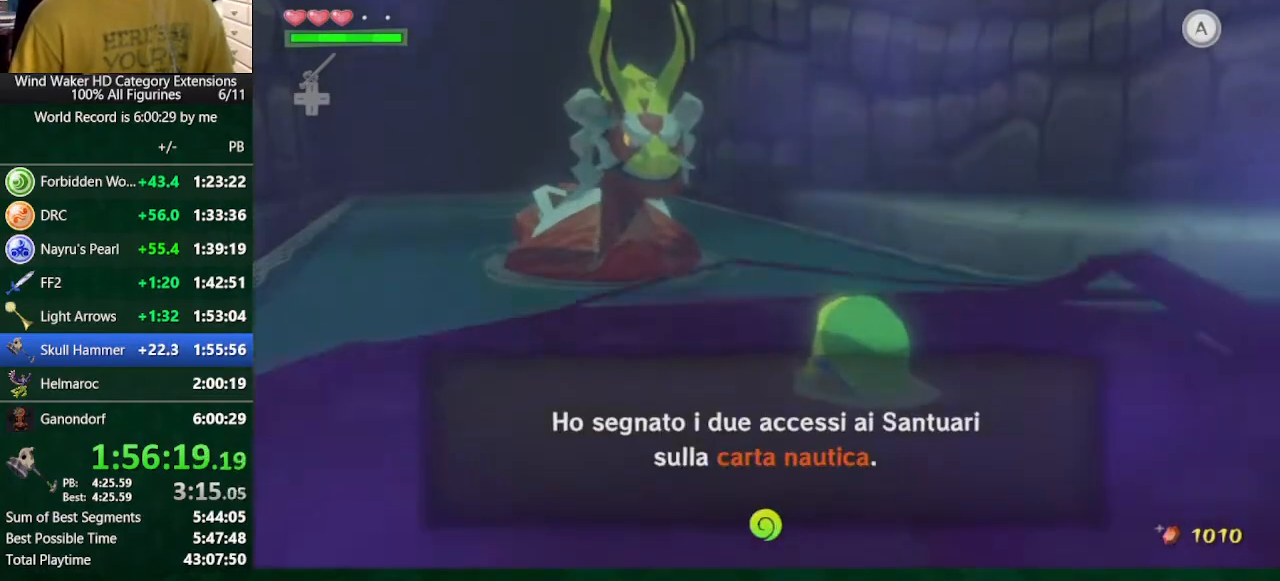
{"buttons": ["A"], "left_stick": "center", "right_stick": "center", "events": [[33, "B", "up"], [233, "B", "down"], [300, "A", "down"], [300, "B", "up"], [400, "A", "up"], [400, "B", "down"], [467, "B", "up"], [500, "A", "down"]]}
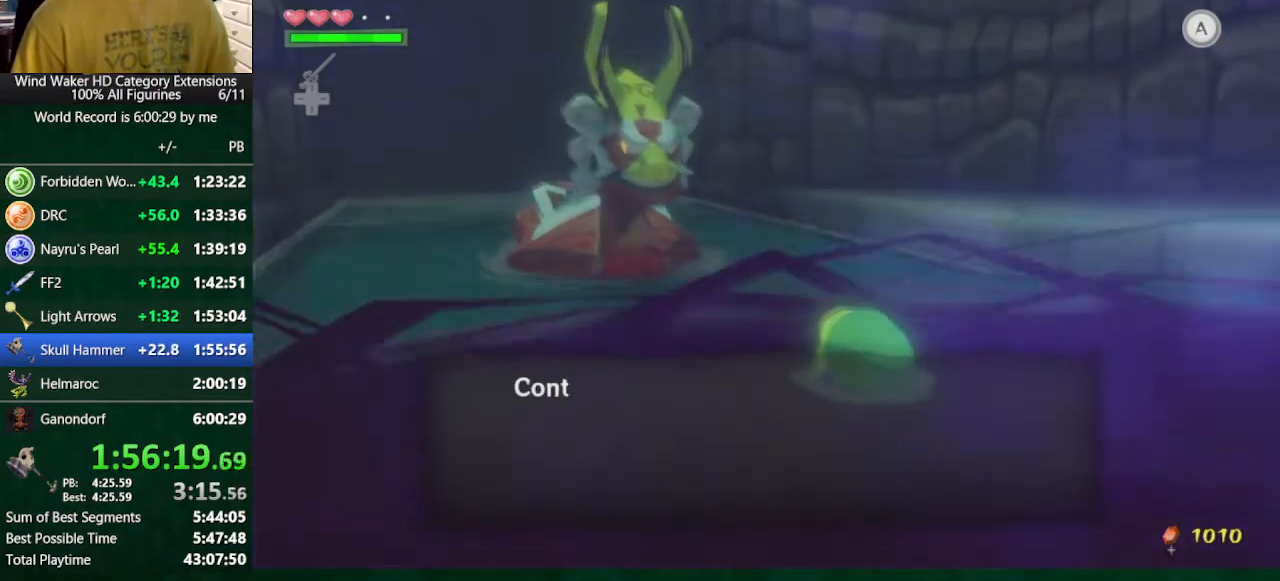
{"buttons": ["B"], "left_stick": "center", "right_stick": "center", "events": [[67, "A", "up"], [67, "B", "down"], [100, "A", "down"], [100, "B", "up"], [167, "A", "up"], [167, "B", "down"], [267, "A", "down"], [267, "B", "up"], [367, "A", "up"], [367, "B", "down"], [433, "A", "down"], [433, "B", "up"], [500, "A", "up"], [500, "B", "down"]]}